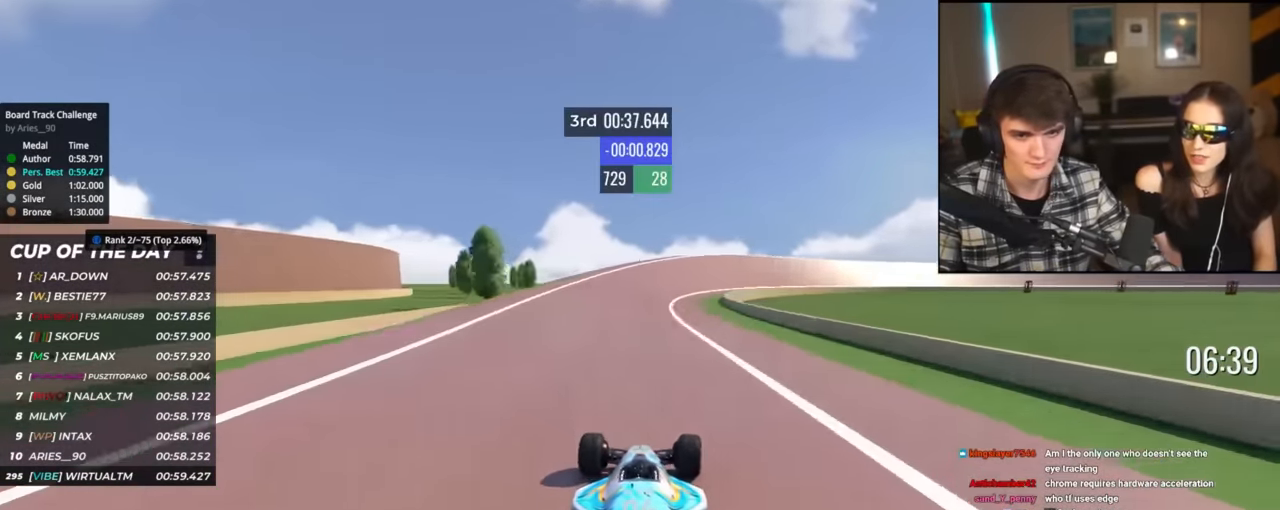
Gameplay with keyboard; each line is a JSON object with the keys held at the frame after it. "events" lists presses ("down") and releases ("up") of "brake", "down", "left", "right" and "up" between this image and that frame as [ms after this image, input, new state], when the widget could be followed in between. No other keys are recorded. Mouse input is not recorded. Key names are as the overlay labels them; some are game actions (e.g. jump) rather than physical keys.
{"keys": ["right", "up"], "events": [[16, "right", "down"], [250, "right", "up"], [283, "right", "down"], [433, "right", "up"], [483, "right", "down"]]}
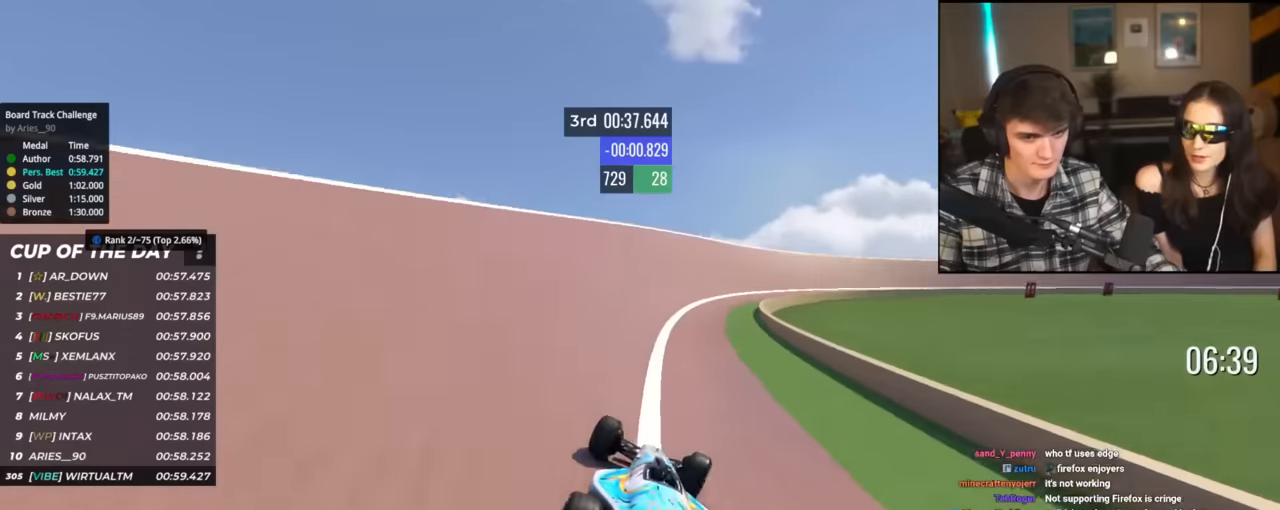
{"keys": ["up"], "events": [[117, "right", "up"], [217, "right", "down"], [350, "right", "up"]]}
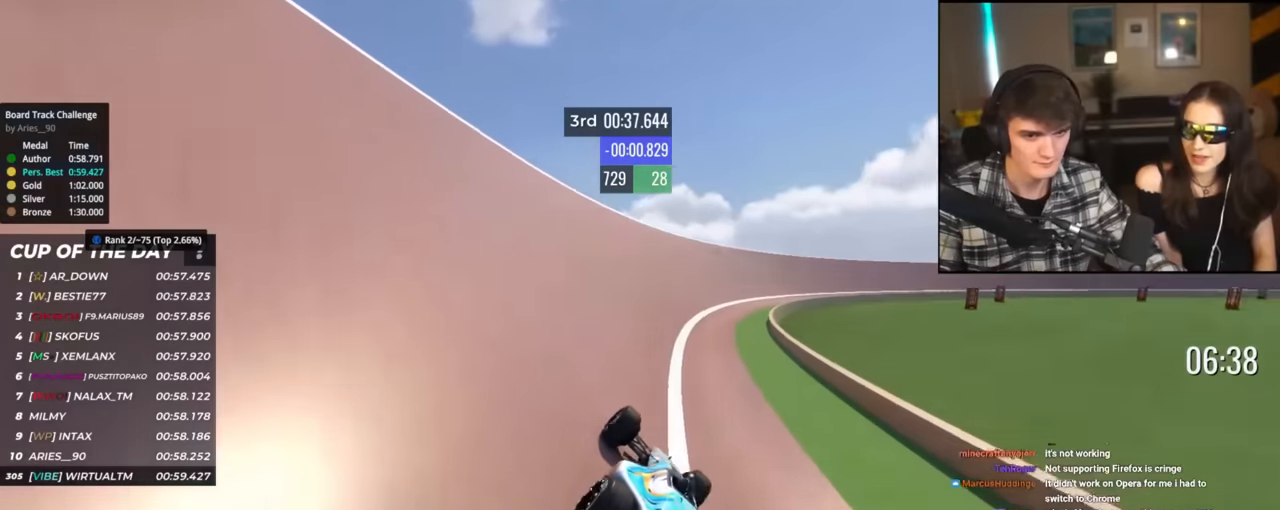
{"keys": ["right", "up"], "events": [[83, "right", "down"], [133, "right", "up"], [233, "right", "down"]]}
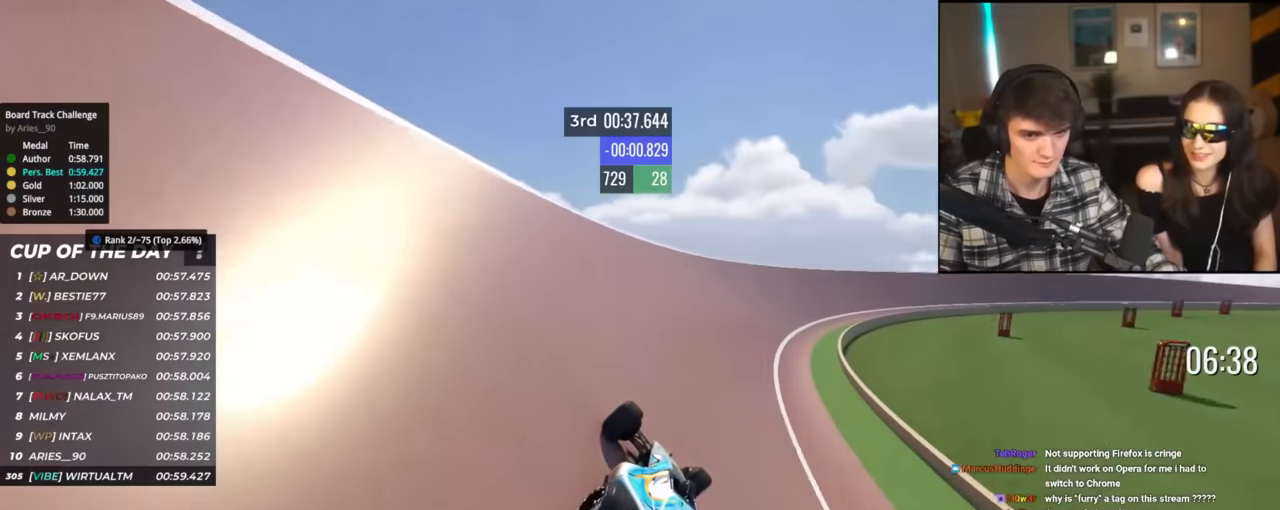
{"keys": ["right", "up"], "events": []}
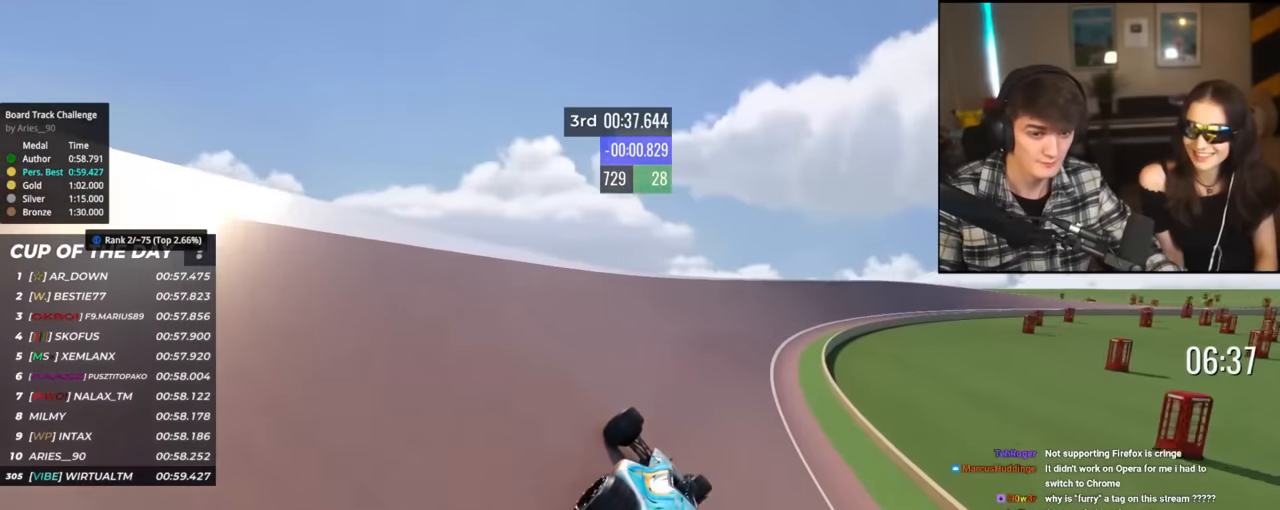
{"keys": ["up"], "events": [[66, "right", "up"], [216, "right", "down"], [500, "right", "up"]]}
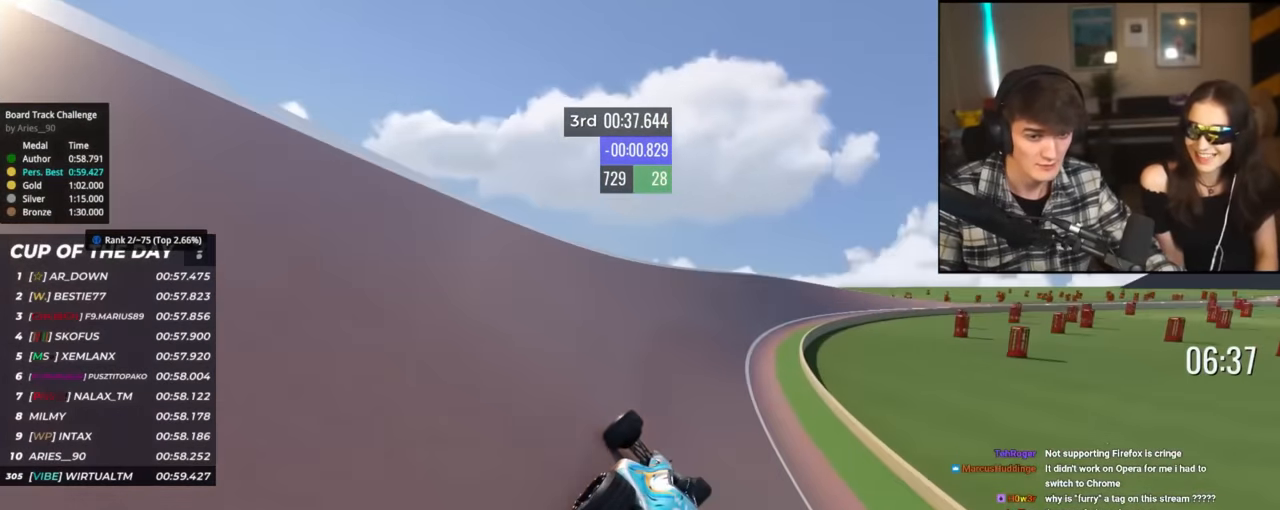
{"keys": ["right", "up"], "events": [[50, "right", "down"], [267, "right", "up"], [367, "right", "down"]]}
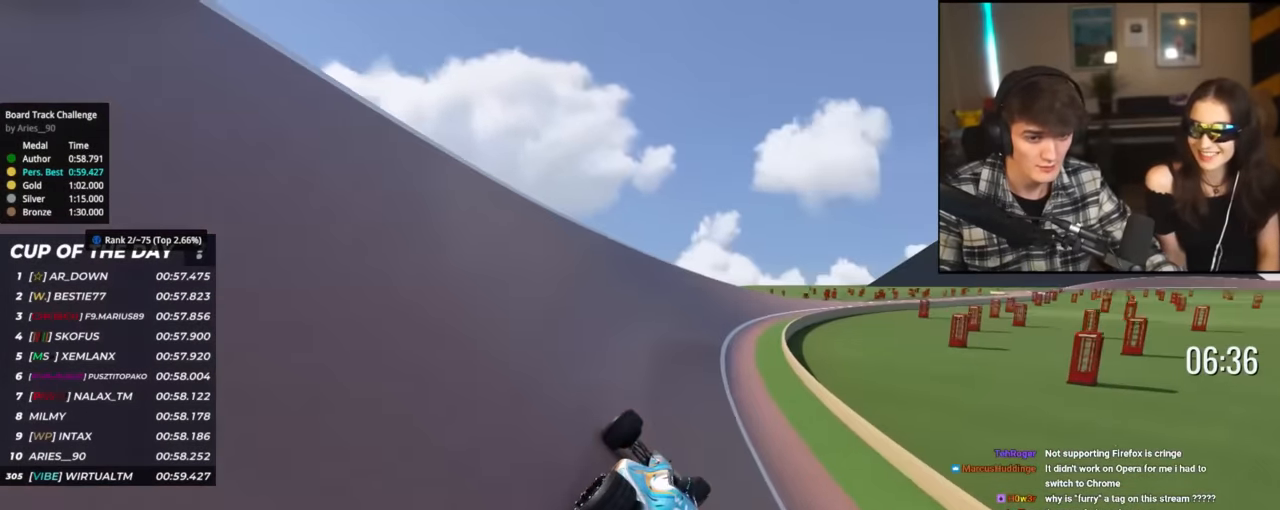
{"keys": ["right", "up"], "events": [[67, "right", "up"], [117, "right", "down"], [350, "right", "up"], [400, "right", "down"]]}
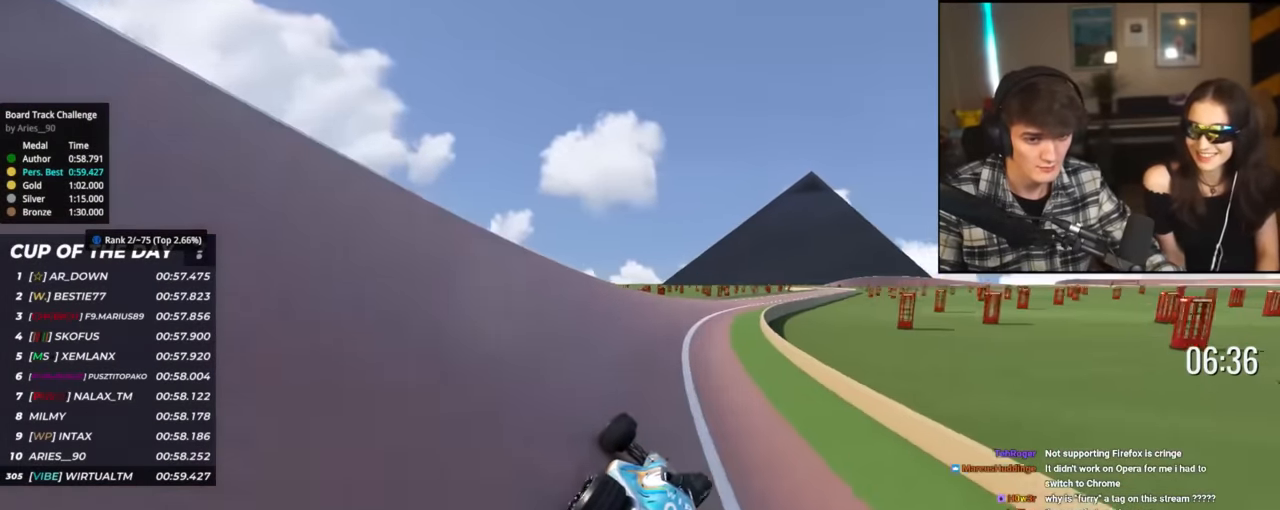
{"keys": ["up"], "events": [[117, "right", "up"], [167, "right", "down"], [401, "right", "up"], [451, "right", "down"], [501, "right", "up"]]}
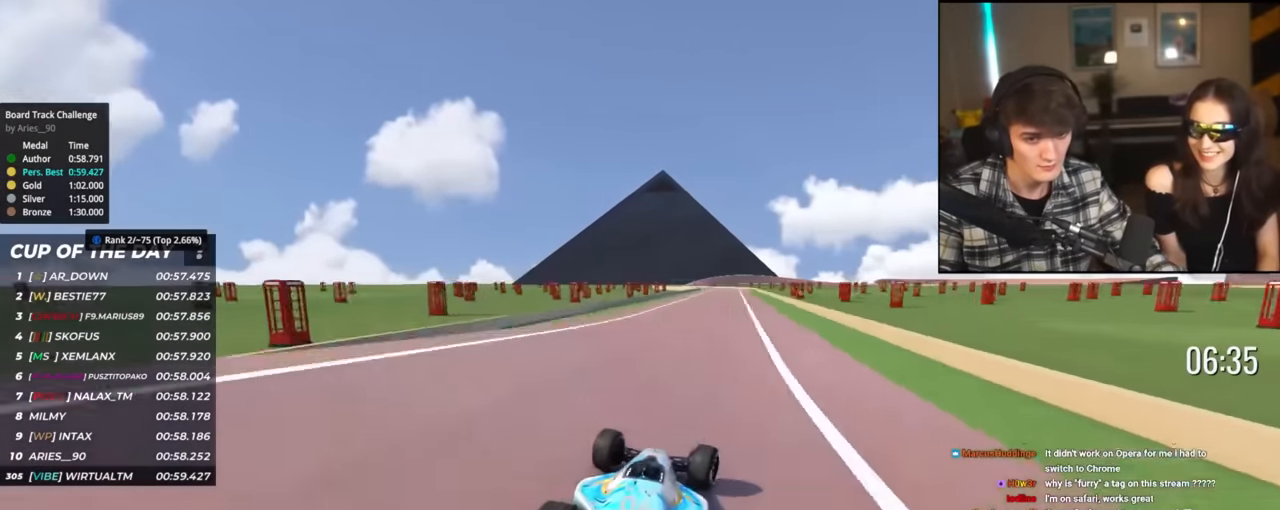
{"keys": ["up"], "events": [[267, "right", "down"], [417, "right", "up"]]}
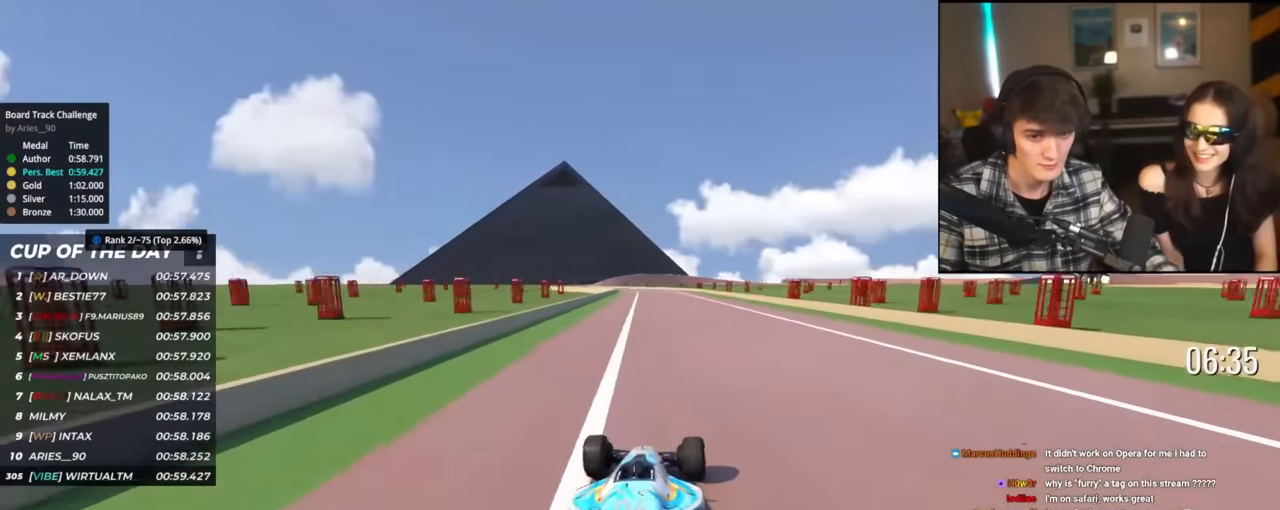
{"keys": ["left", "up"], "events": [[201, "left", "down"]]}
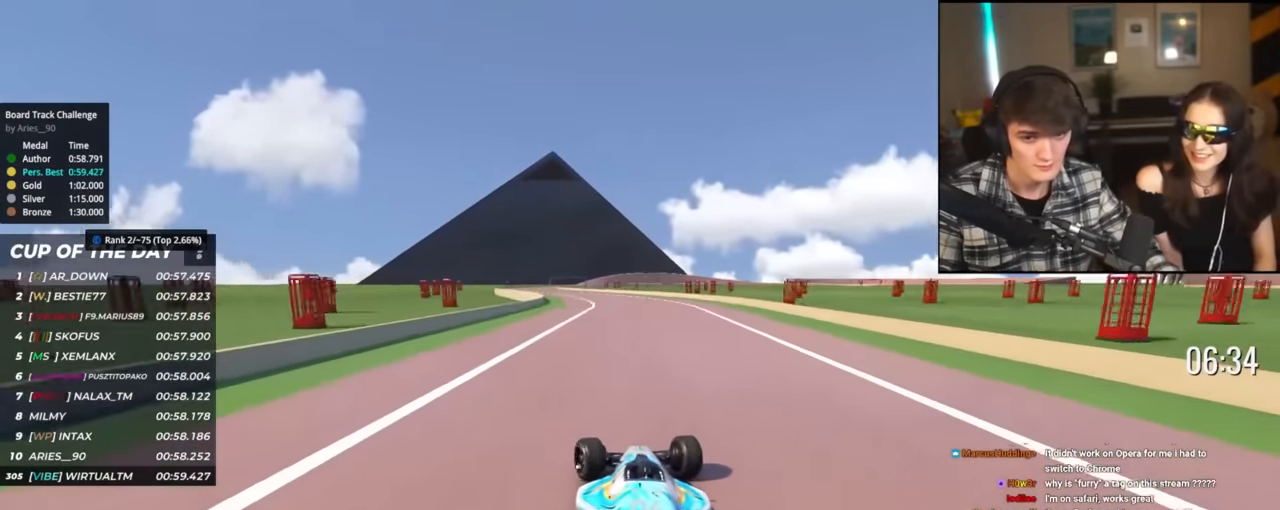
{"keys": ["up"], "events": [[33, "left", "up"], [117, "left", "down"], [250, "left", "up"], [300, "left", "down"], [450, "left", "up"]]}
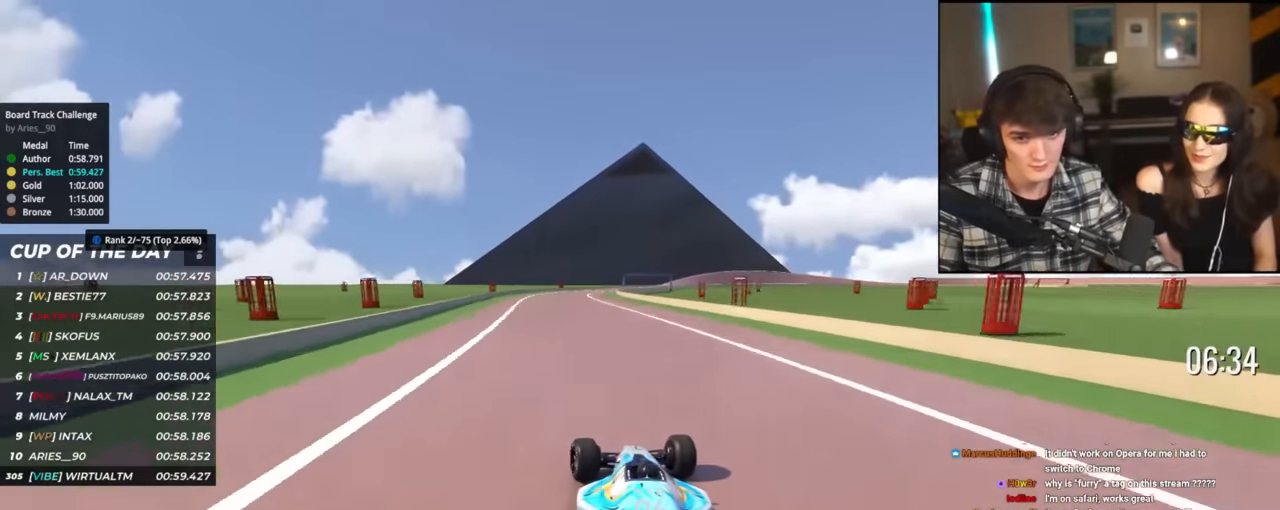
{"keys": ["right", "up"], "events": [[34, "left", "down"], [84, "left", "up"], [184, "right", "down"], [317, "right", "up"], [418, "right", "down"]]}
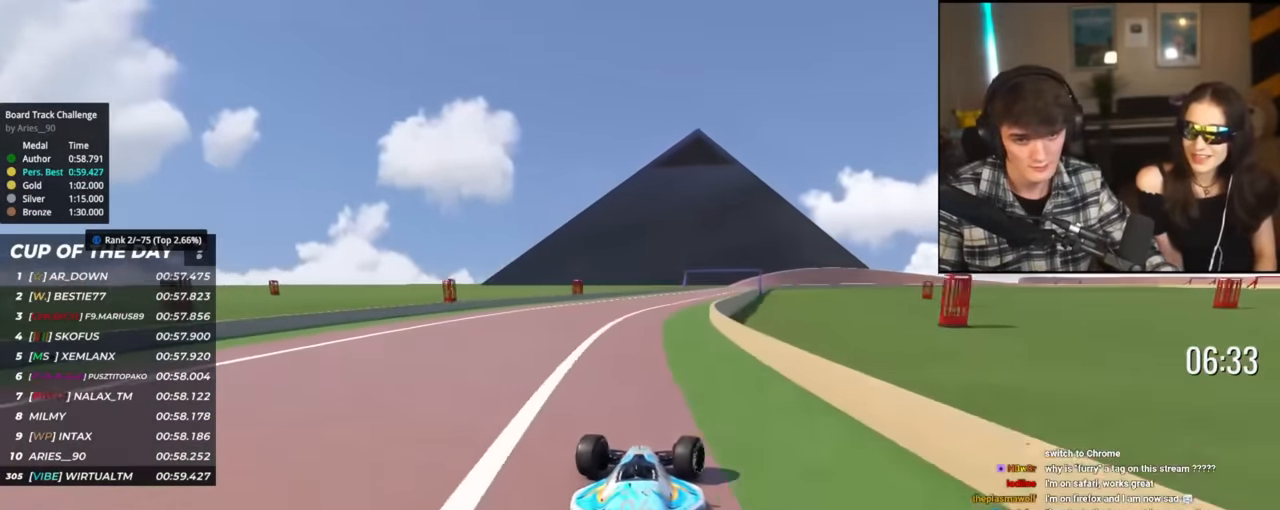
{"keys": ["right", "up"], "events": [[100, "right", "up"], [250, "right", "down"], [334, "right", "up"], [484, "right", "down"]]}
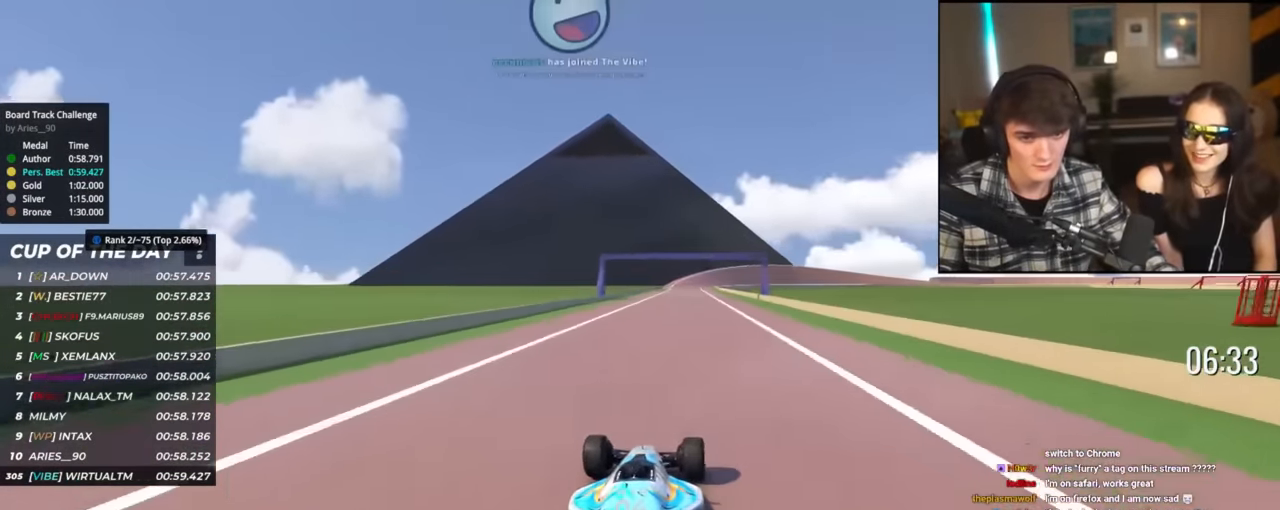
{"keys": ["left", "up"], "events": [[67, "right", "up"], [501, "left", "down"]]}
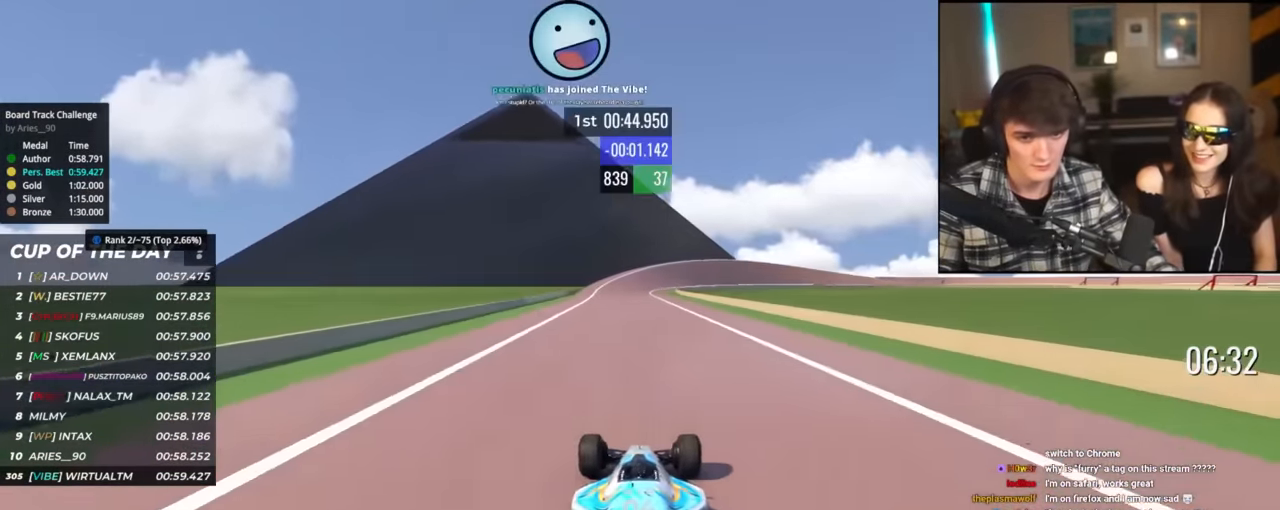
{"keys": ["up"], "events": [[83, "left", "up"], [183, "right", "down"], [284, "right", "up"], [367, "right", "down"], [467, "right", "up"]]}
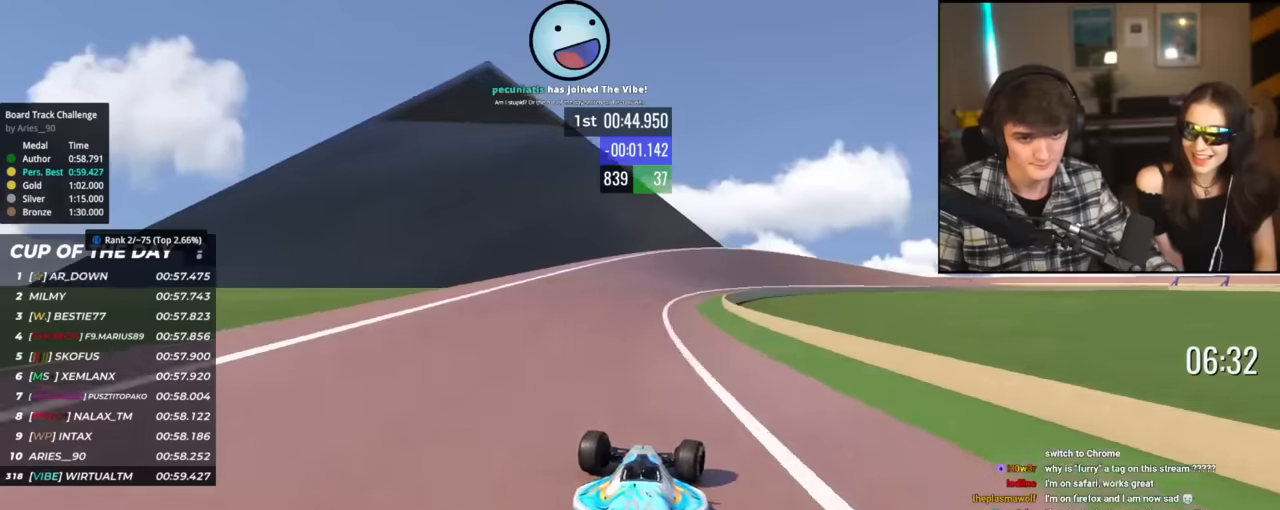
{"keys": ["right", "up"], "events": [[101, "right", "down"], [251, "right", "up"], [334, "right", "down"]]}
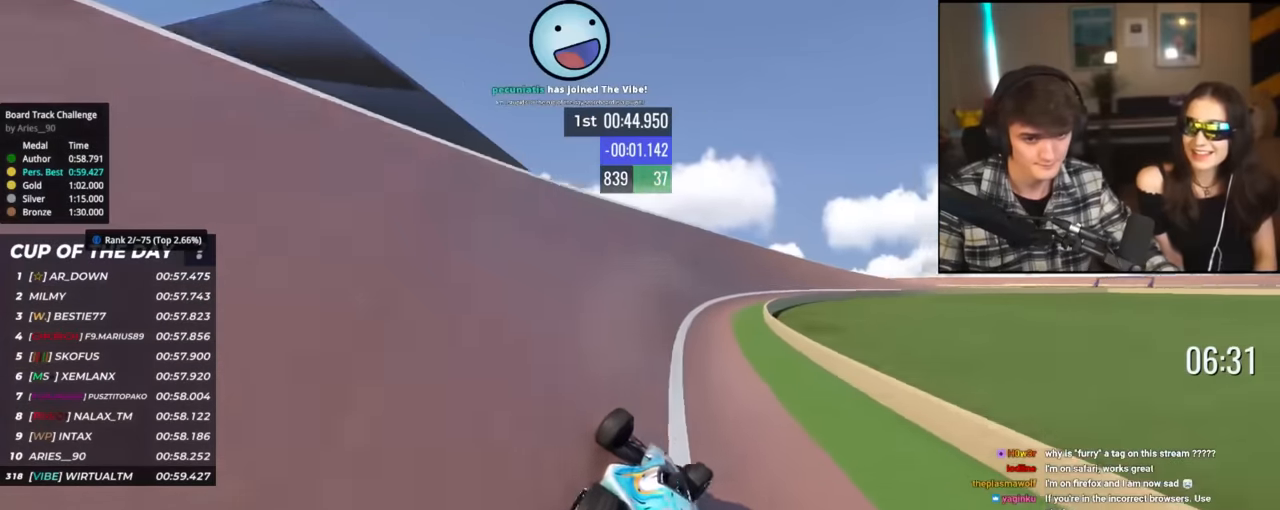
{"keys": ["right", "up"], "events": [[117, "right", "up"], [217, "right", "down"]]}
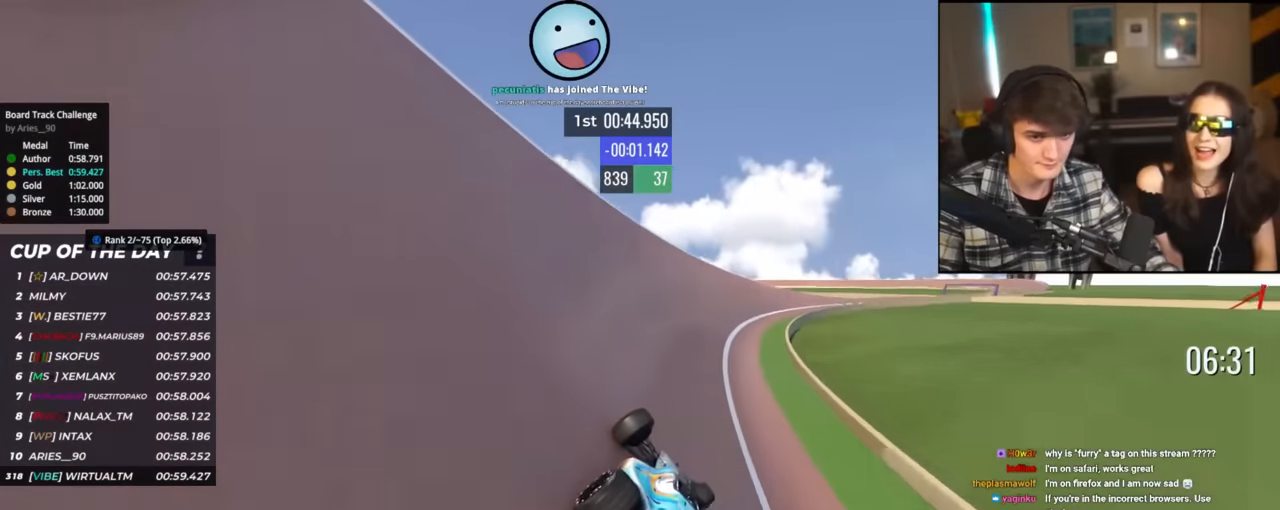
{"keys": ["right"], "events": [[468, "up", "up"]]}
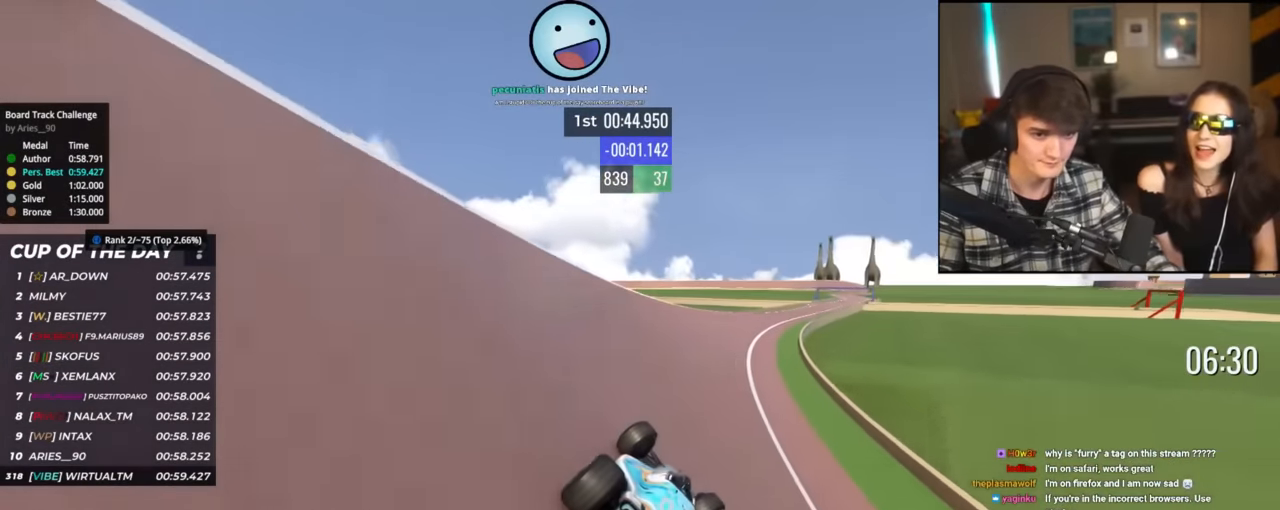
{"keys": ["up"], "events": [[50, "up", "down"], [150, "right", "up"]]}
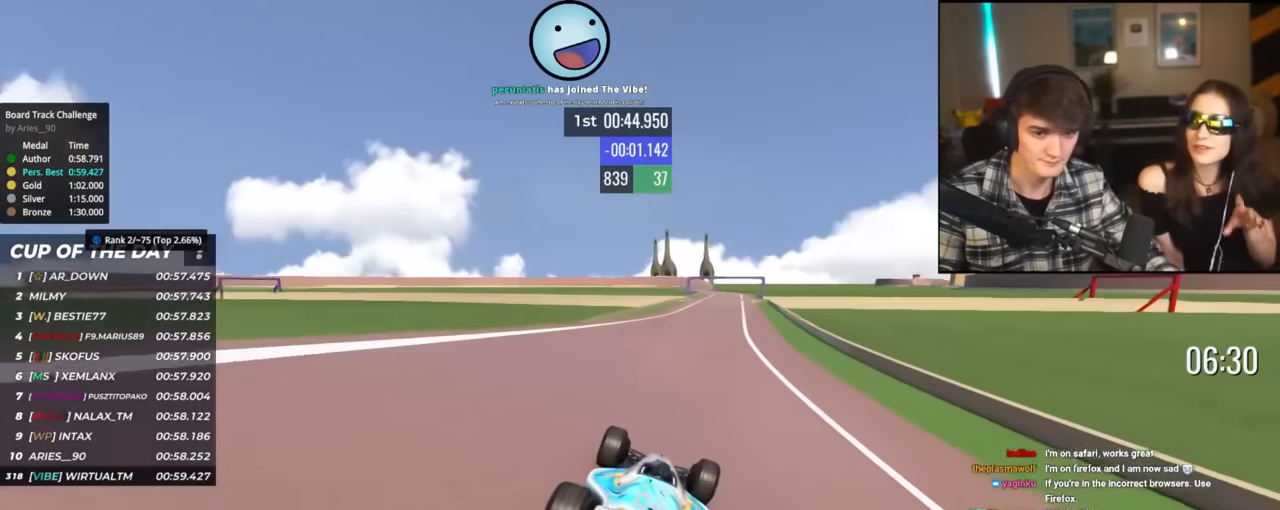
{"keys": ["left", "up"], "events": [[67, "right", "down"], [117, "right", "up"], [217, "right", "down"], [451, "right", "up"], [501, "left", "down"]]}
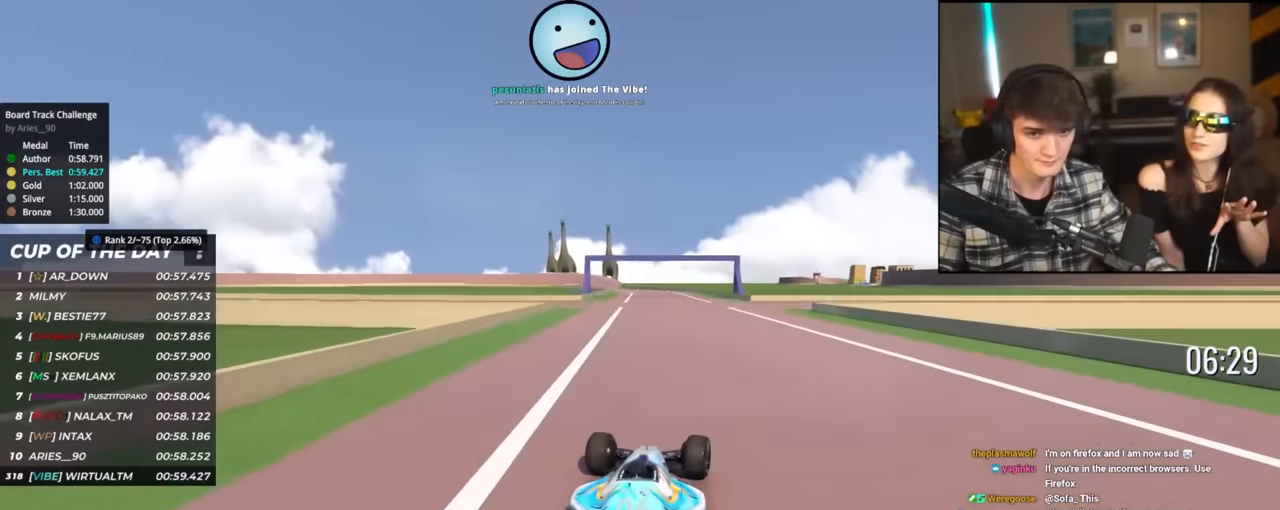
{"keys": ["up"], "events": [[317, "left", "up"], [467, "left", "down"], [500, "left", "up"]]}
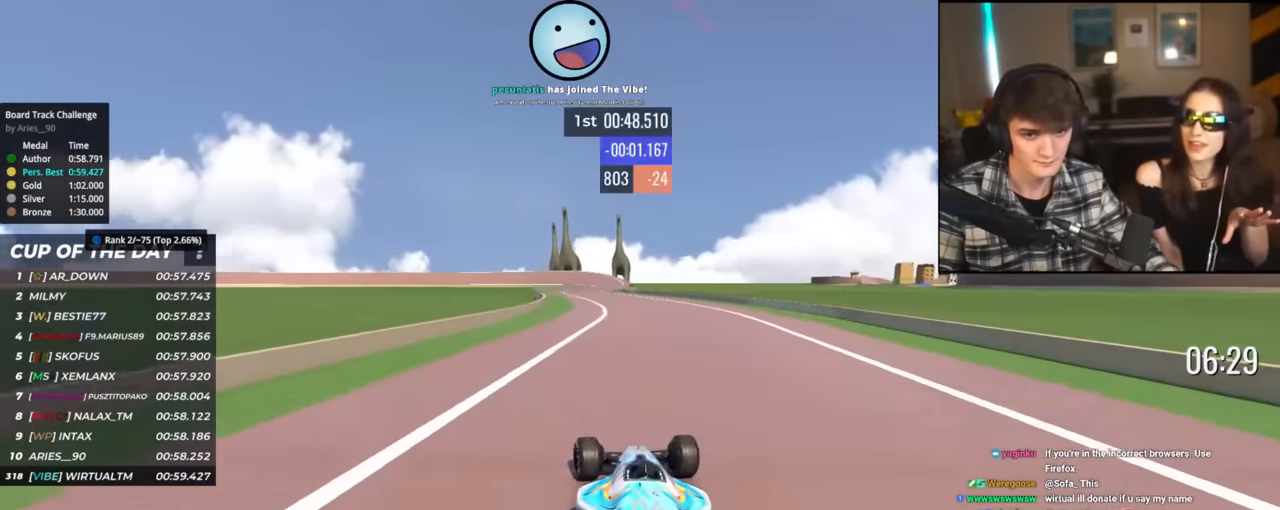
{"keys": ["right", "up"], "events": [[484, "right", "down"]]}
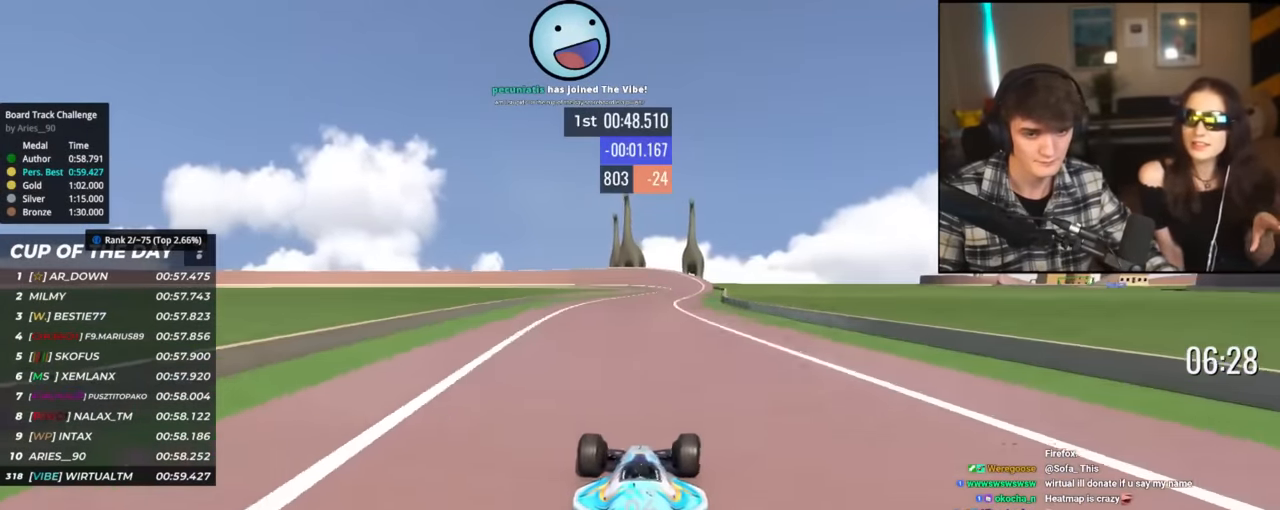
{"keys": ["up"], "events": [[83, "right", "up"], [267, "right", "down"], [350, "right", "up"]]}
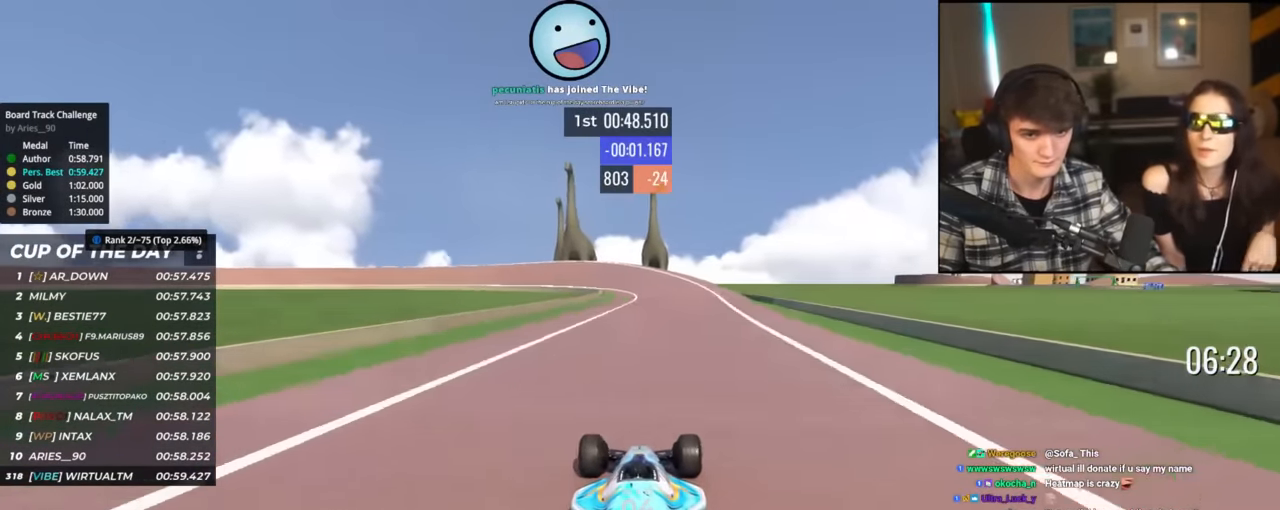
{"keys": ["left", "up"], "events": [[34, "left", "down"], [134, "left", "up"], [234, "left", "down"], [367, "left", "up"], [468, "left", "down"]]}
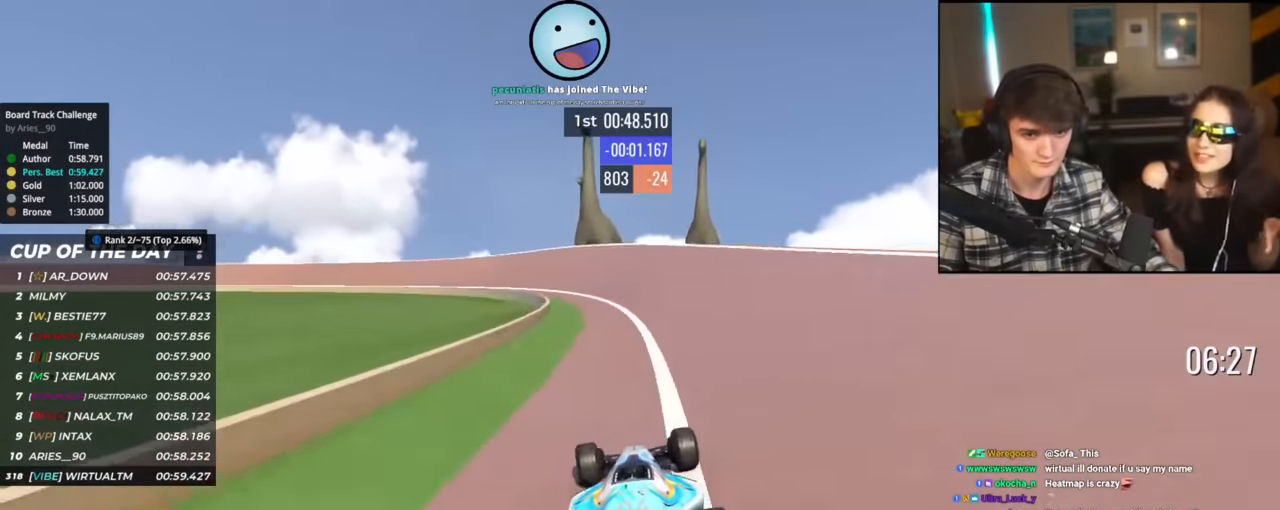
{"keys": ["up"], "events": [[200, "left", "up"], [284, "left", "down"], [484, "left", "up"]]}
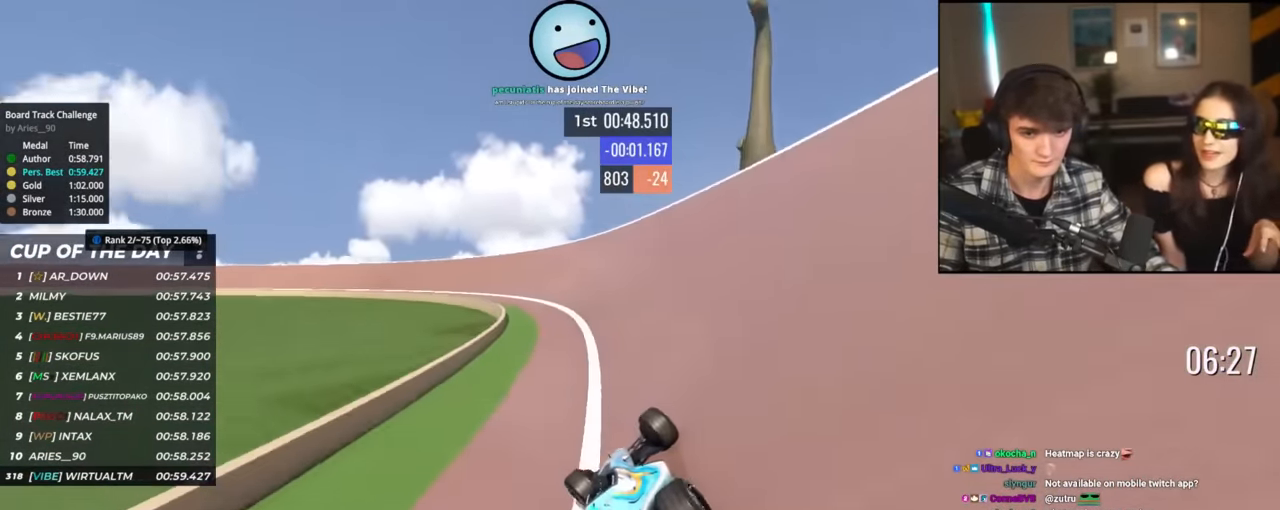
{"keys": ["up"], "events": [[67, "left", "down"], [167, "left", "up"], [251, "left", "down"], [500, "left", "up"]]}
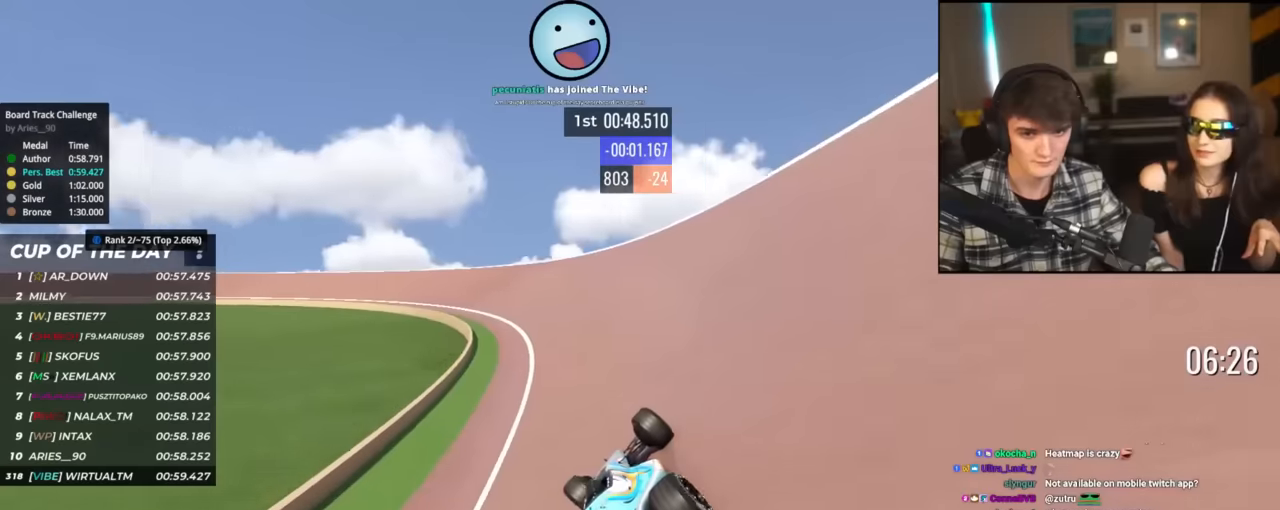
{"keys": ["left", "up"], "events": [[84, "left", "down"]]}
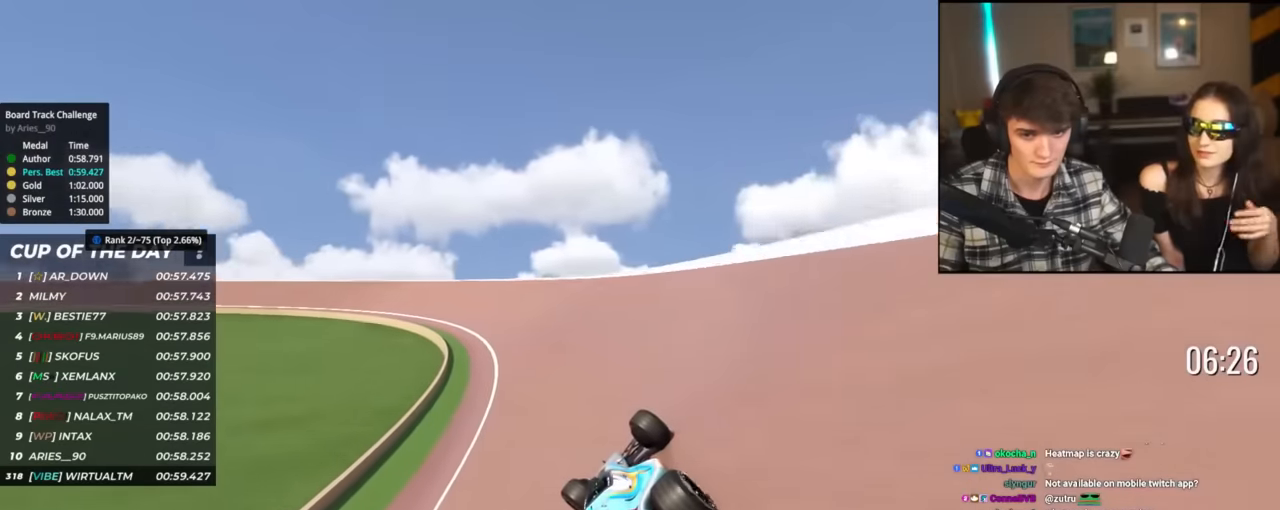
{"keys": ["up"], "events": [[200, "left", "up"], [284, "left", "down"], [434, "left", "up"]]}
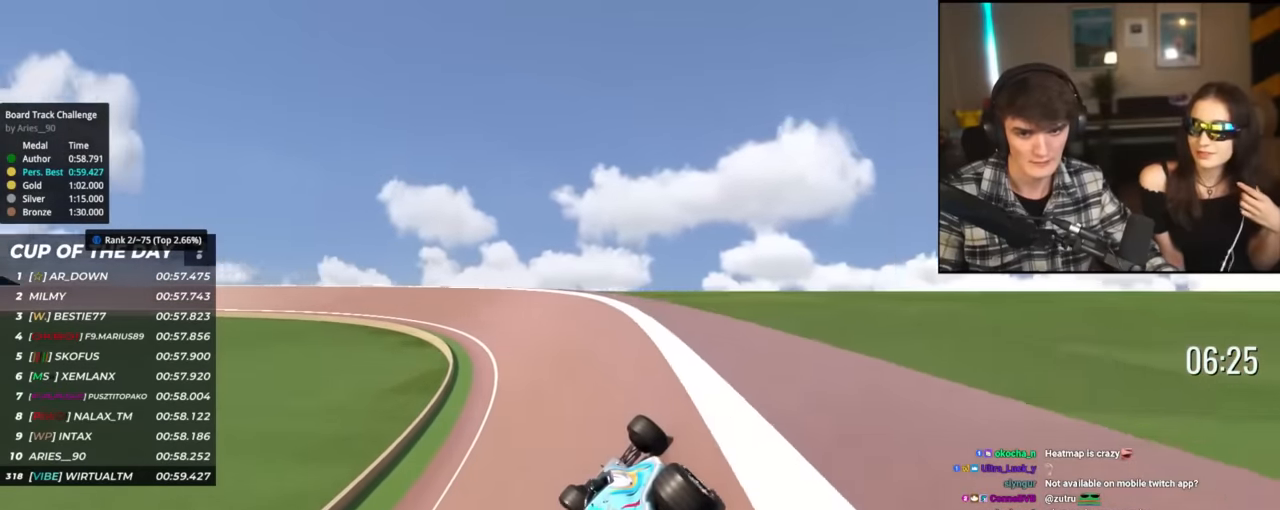
{"keys": ["left", "up"], "events": [[17, "left", "down"], [217, "left", "up"], [401, "left", "down"]]}
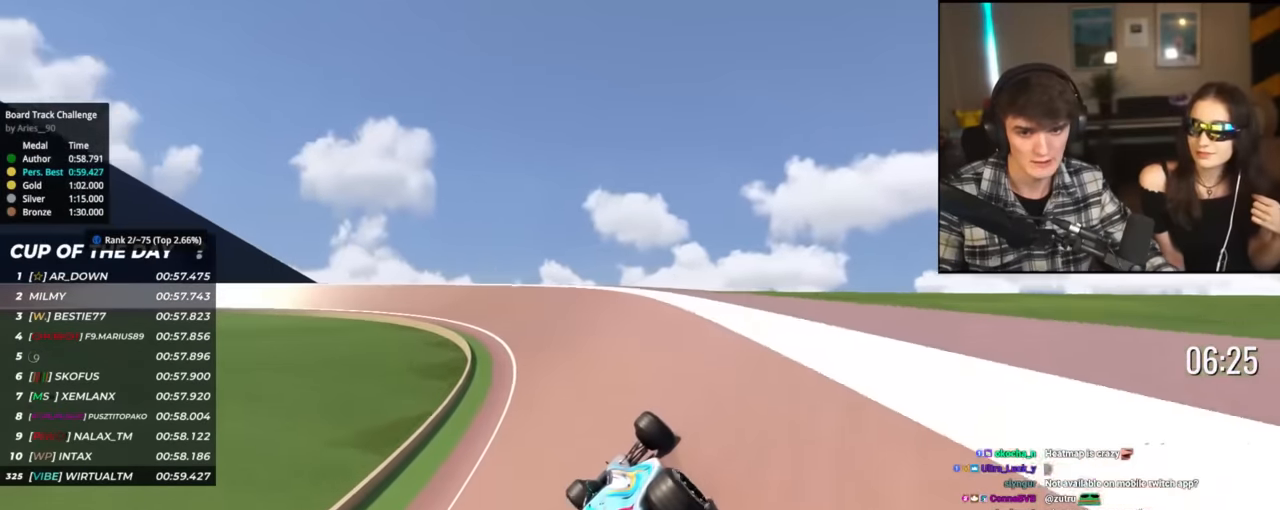
{"keys": ["left", "up"], "events": [[33, "left", "up"], [133, "left", "down"]]}